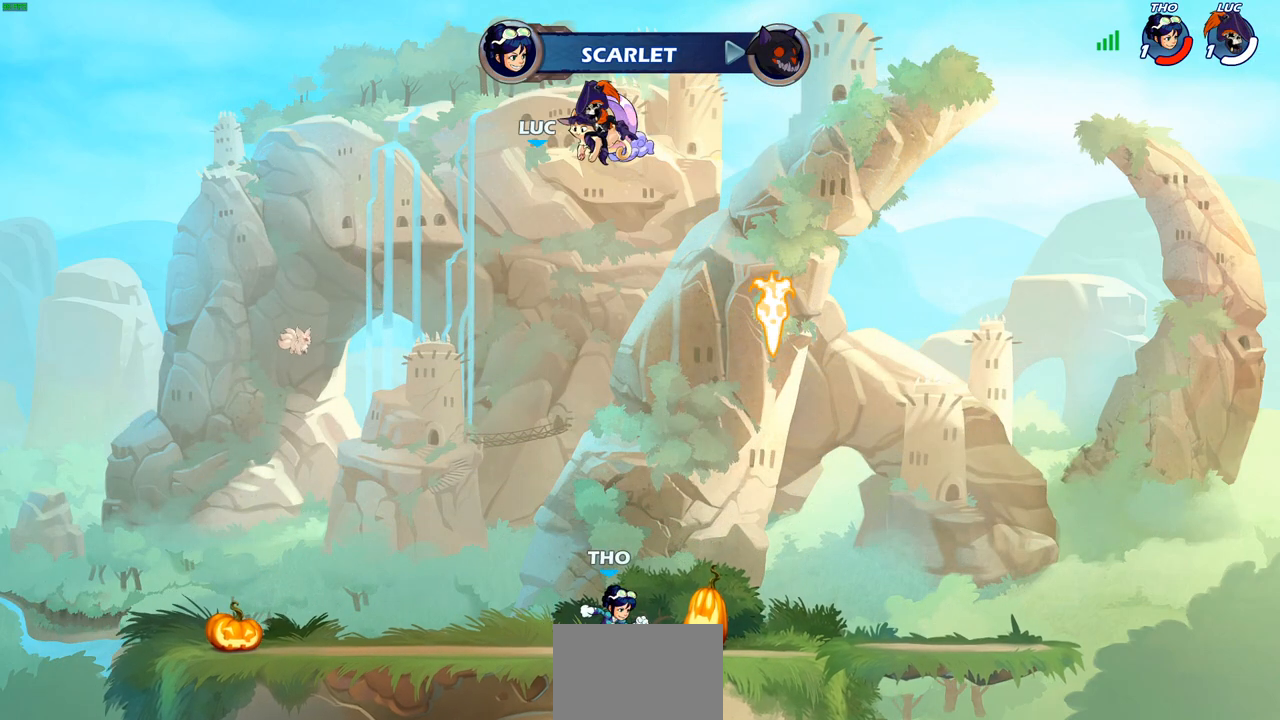
Gameplay with a controller (PlayStation layout); each line is a JSON object with the inputs held at the frame after it. "events" lists button and stick changes between this image and that frame as [ms after this image, input, new state], when the widget could be followed in between.
{"buttons": [], "left_stick": "center", "right_stick": "center", "events": []}
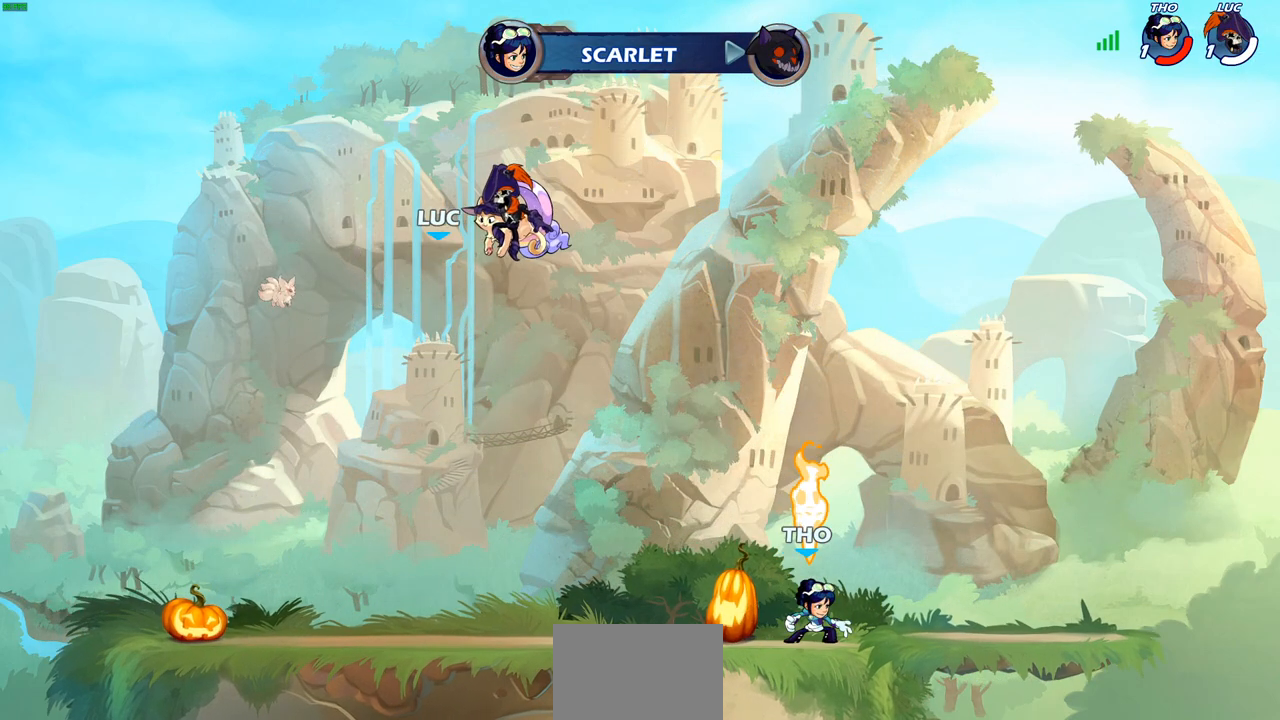
{"buttons": [], "left_stick": "center", "right_stick": "center", "events": []}
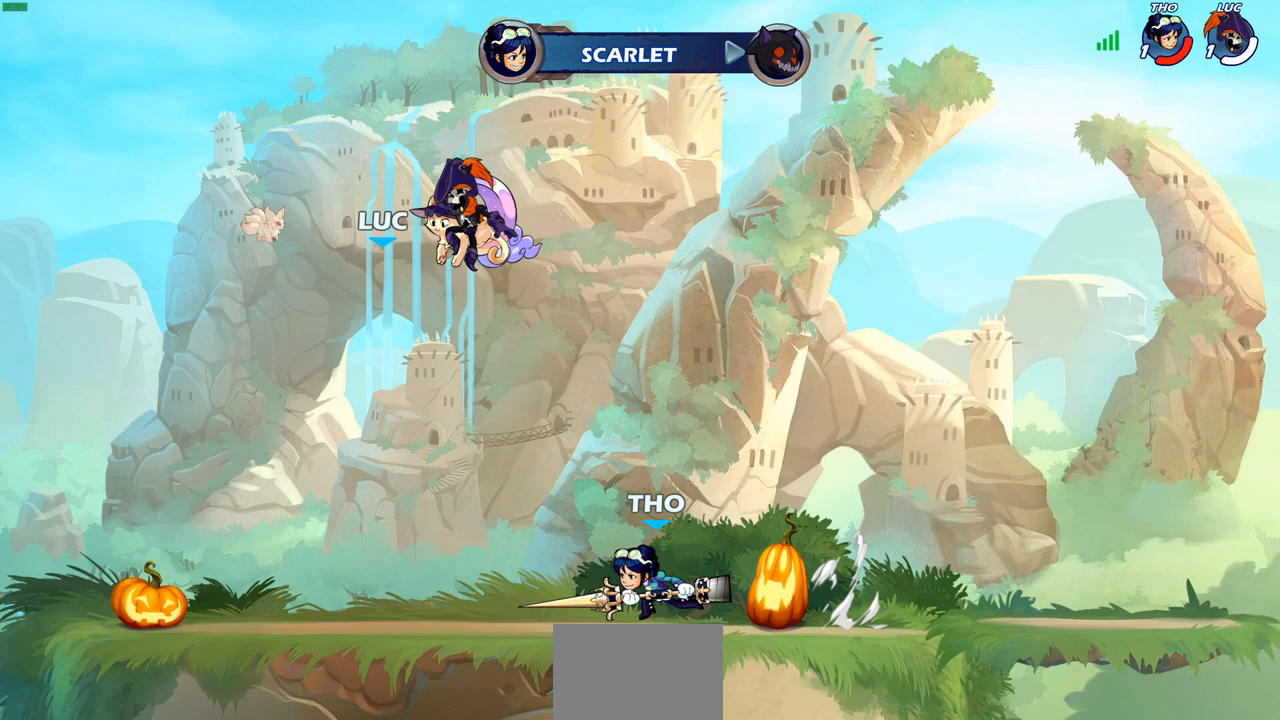
{"buttons": [], "left_stick": "center", "right_stick": "center", "events": []}
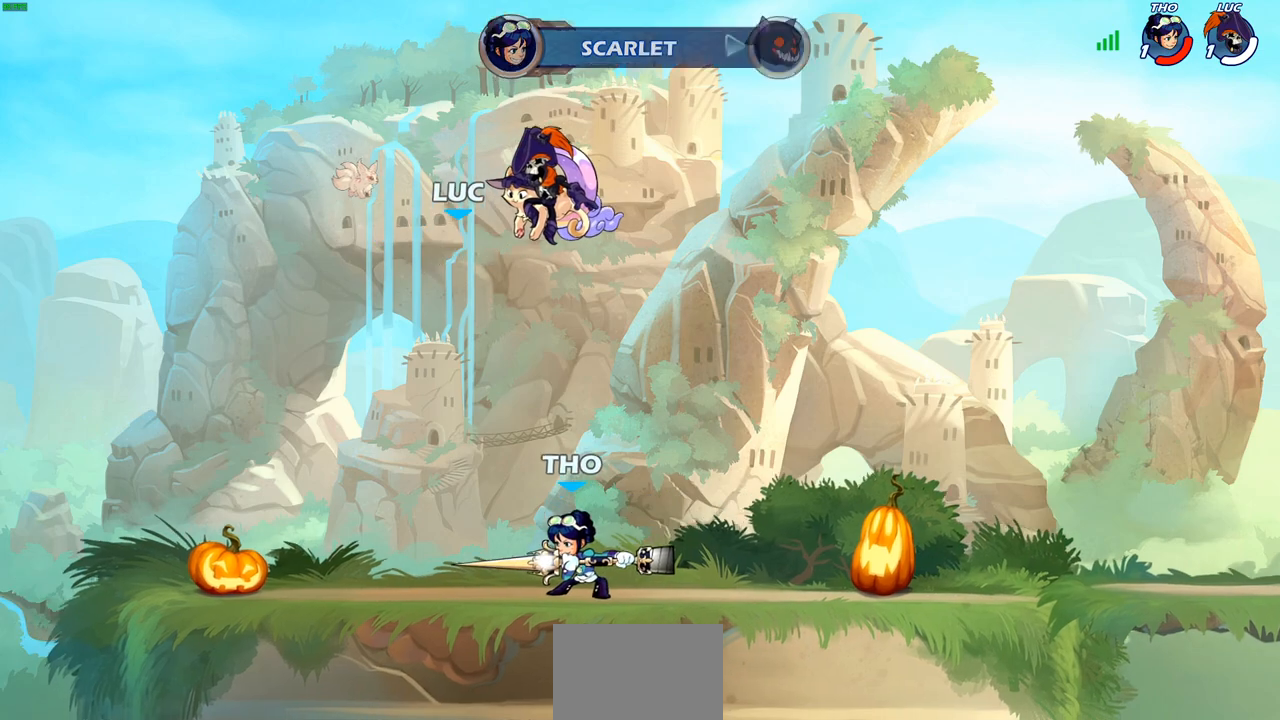
{"buttons": [], "left_stick": "center", "right_stick": "center", "events": []}
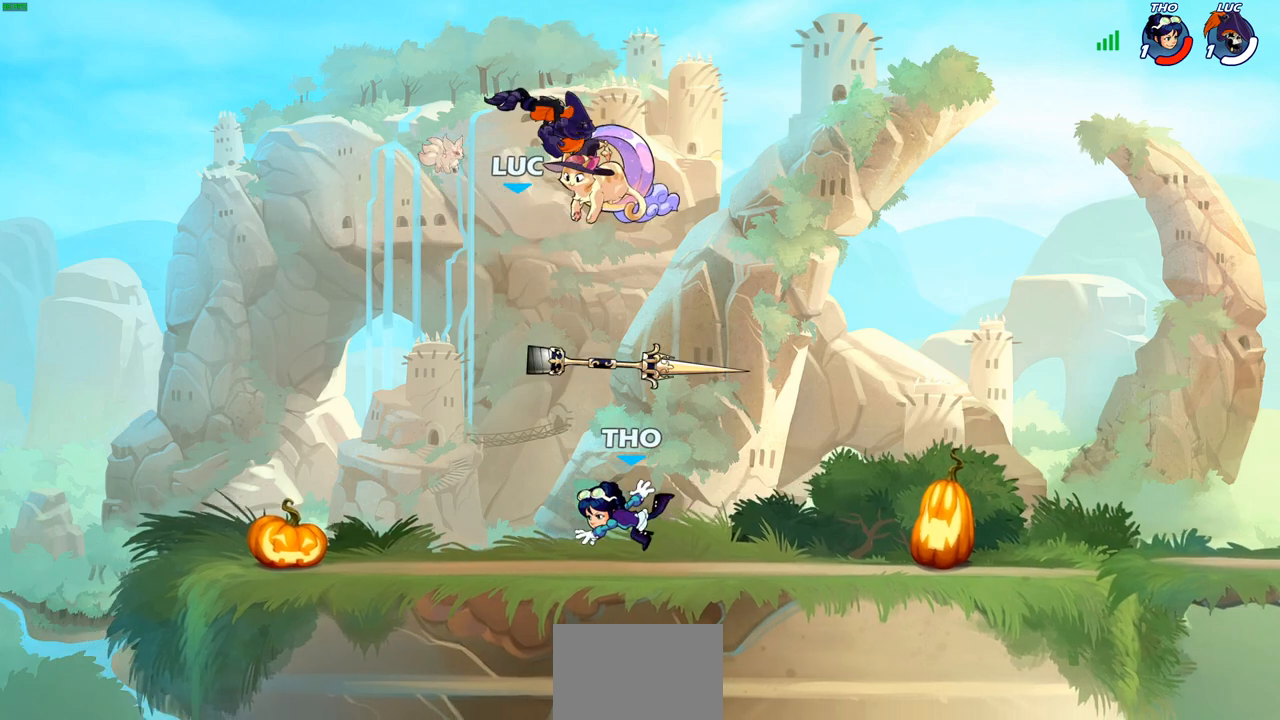
{"buttons": [], "left_stick": "center", "right_stick": "center", "events": []}
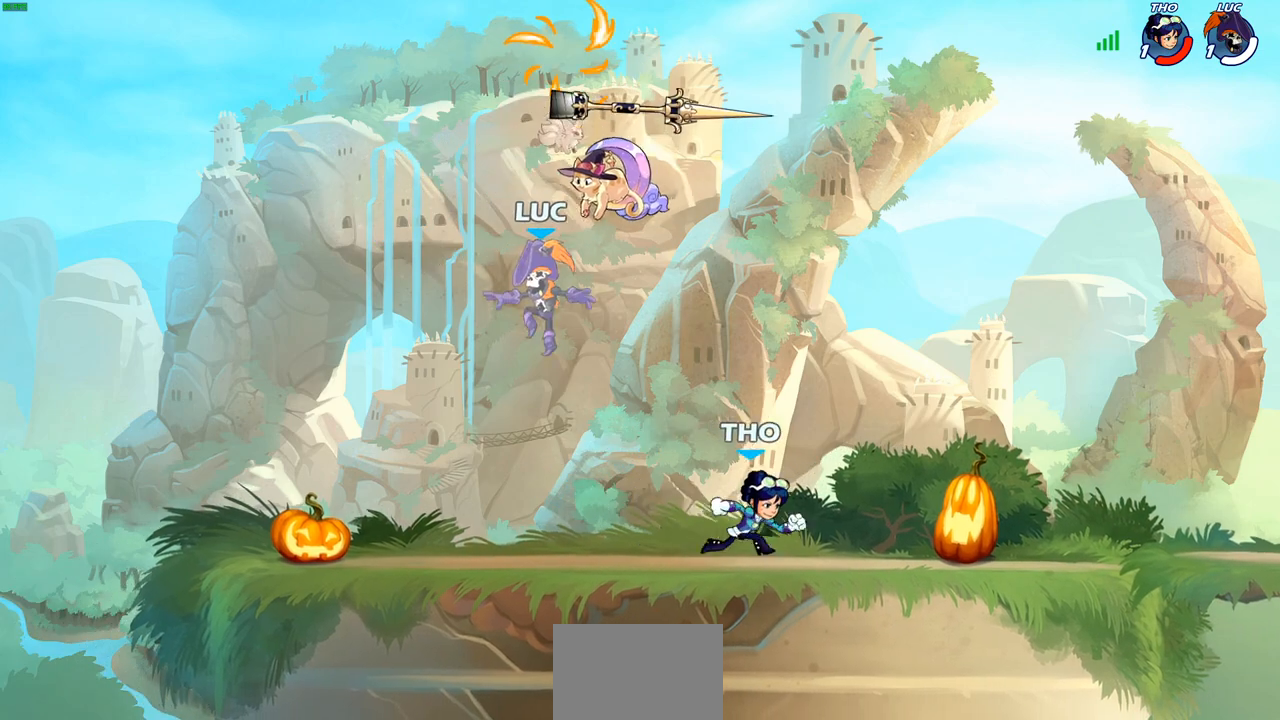
{"buttons": [], "left_stick": "left", "right_stick": "center", "events": [[83, "left_stick", "right"], [417, "left_stick", "center"], [483, "left_stick", "left"]]}
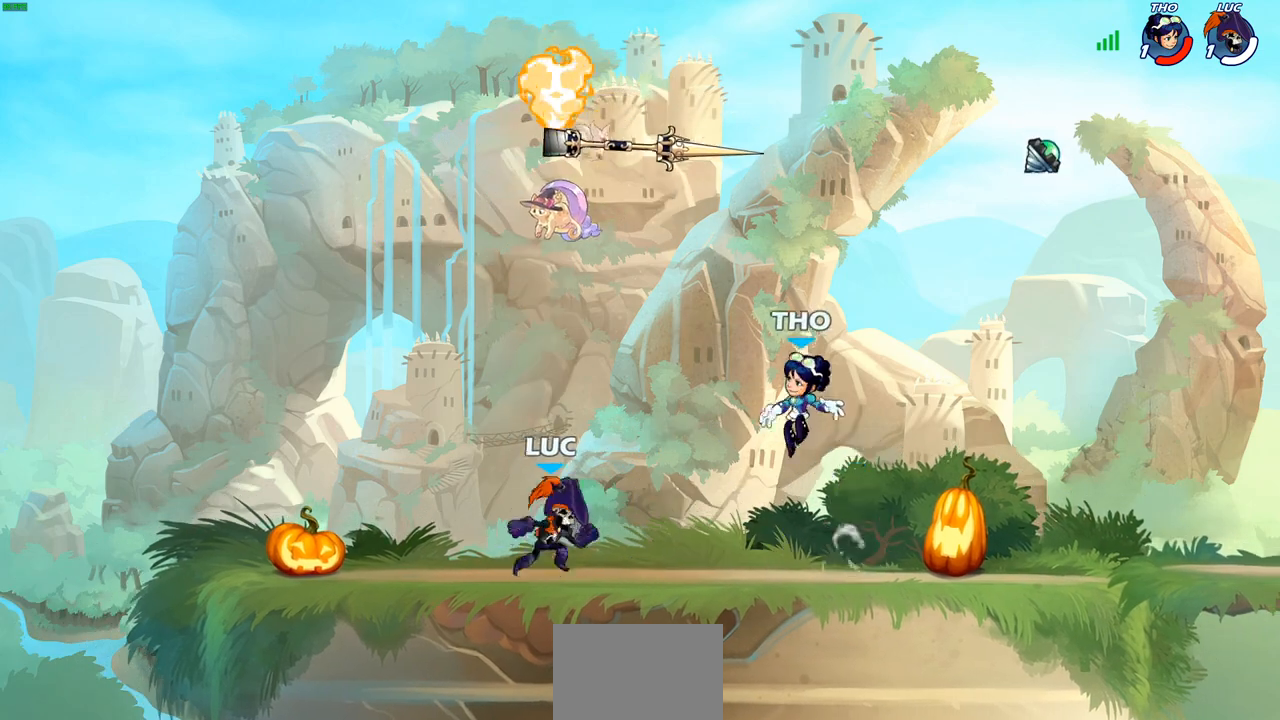
{"buttons": ["R1"], "left_stick": "down-left", "right_stick": "center", "events": [[33, "CROSS", "down"], [117, "left_stick", "center"], [167, "CROSS", "up"], [250, "CROSS", "down"], [333, "CROSS", "up"], [367, "left_stick", "left"], [400, "R1", "down"], [450, "left_stick", "down-left"]]}
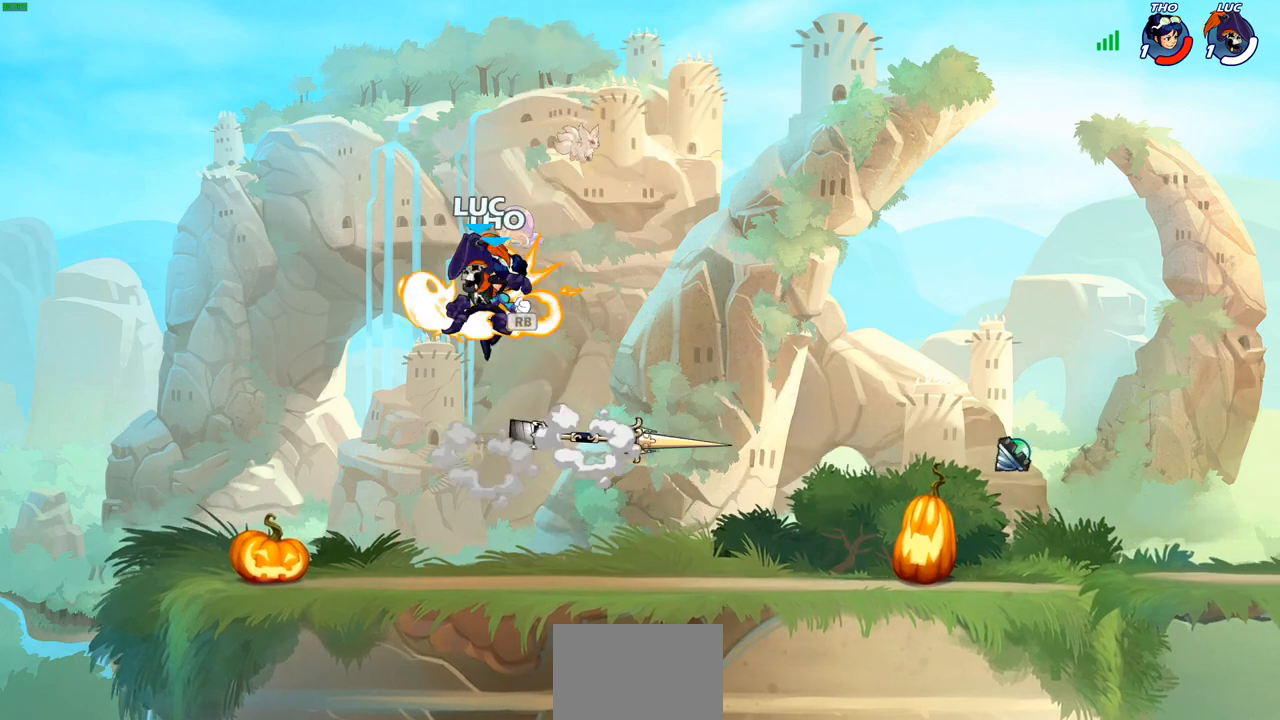
{"buttons": [], "left_stick": "up", "right_stick": "center", "events": [[17, "R1", "up"], [100, "left_stick", "down-right"], [217, "left_stick", "up-right"], [267, "left_stick", "up-left"], [500, "left_stick", "up"]]}
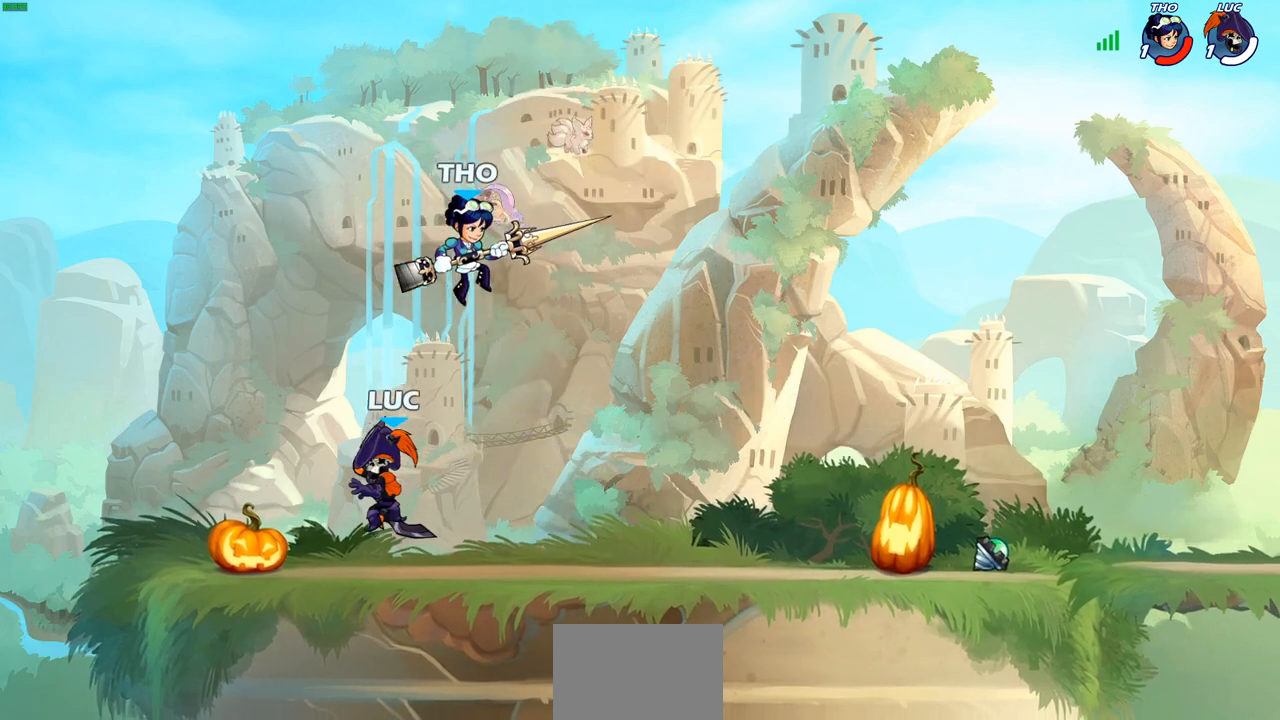
{"buttons": [], "left_stick": "up-right", "right_stick": "center", "events": [[17, "left_stick", "up-right"], [117, "left_stick", "up-left"], [450, "left_stick", "up-right"]]}
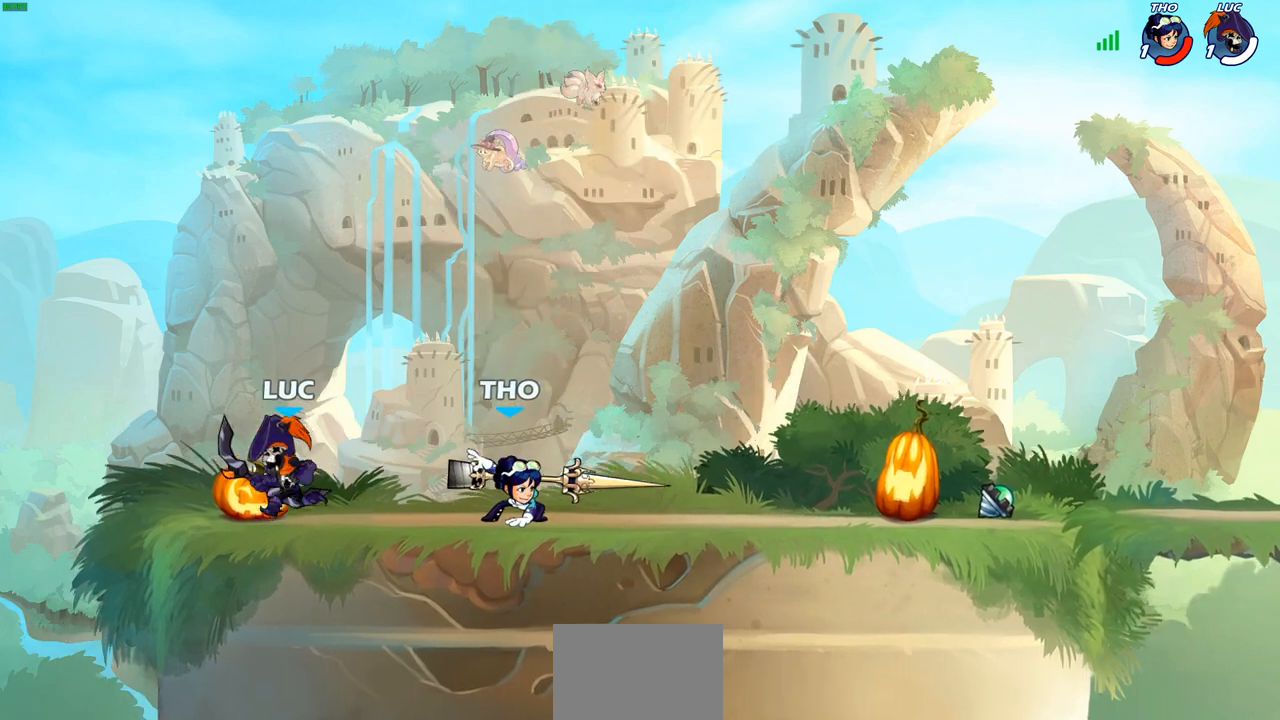
{"buttons": [], "left_stick": "center", "right_stick": "center", "events": [[33, "left_stick", "down-right"], [50, "SQUARE", "down"], [133, "SQUARE", "up"], [133, "left_stick", "center"], [233, "SQUARE", "down"], [317, "SQUARE", "up"]]}
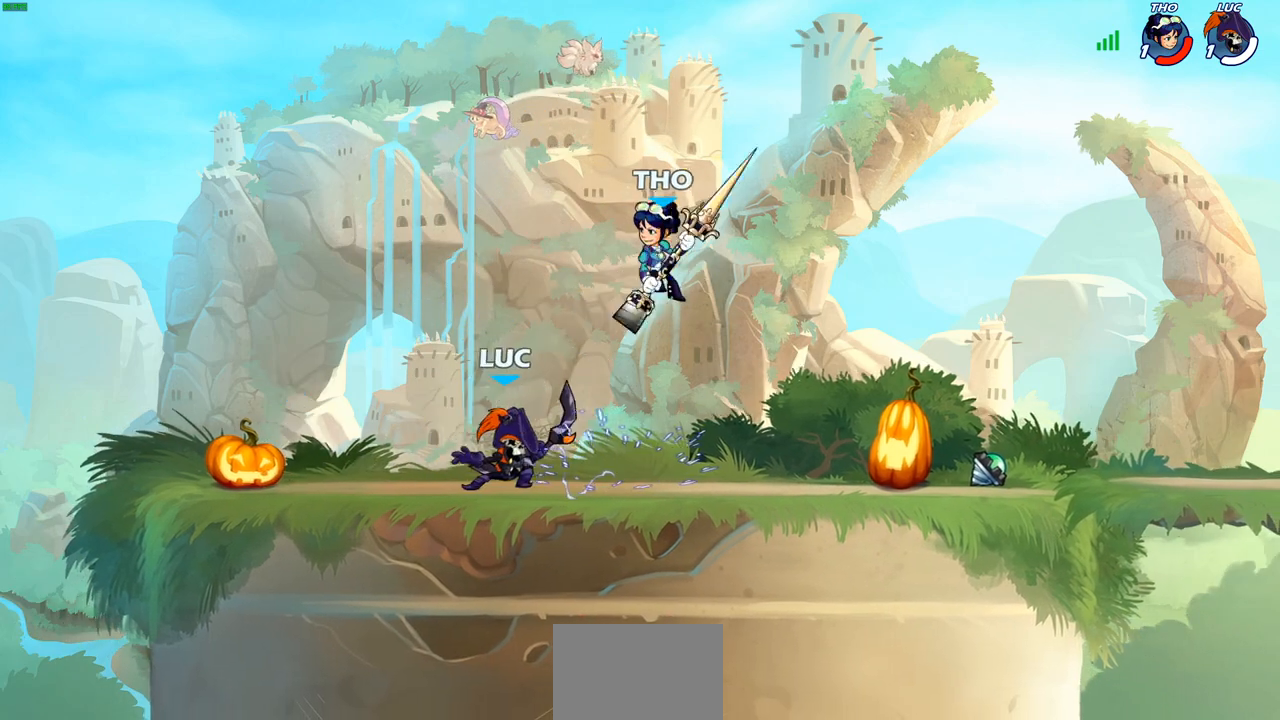
{"buttons": ["R2"], "left_stick": "left", "right_stick": "center", "events": [[67, "left_stick", "up-left"], [100, "CROSS", "down"], [133, "left_stick", "up"], [167, "R2", "down"], [233, "CROSS", "up"], [367, "left_stick", "left"]]}
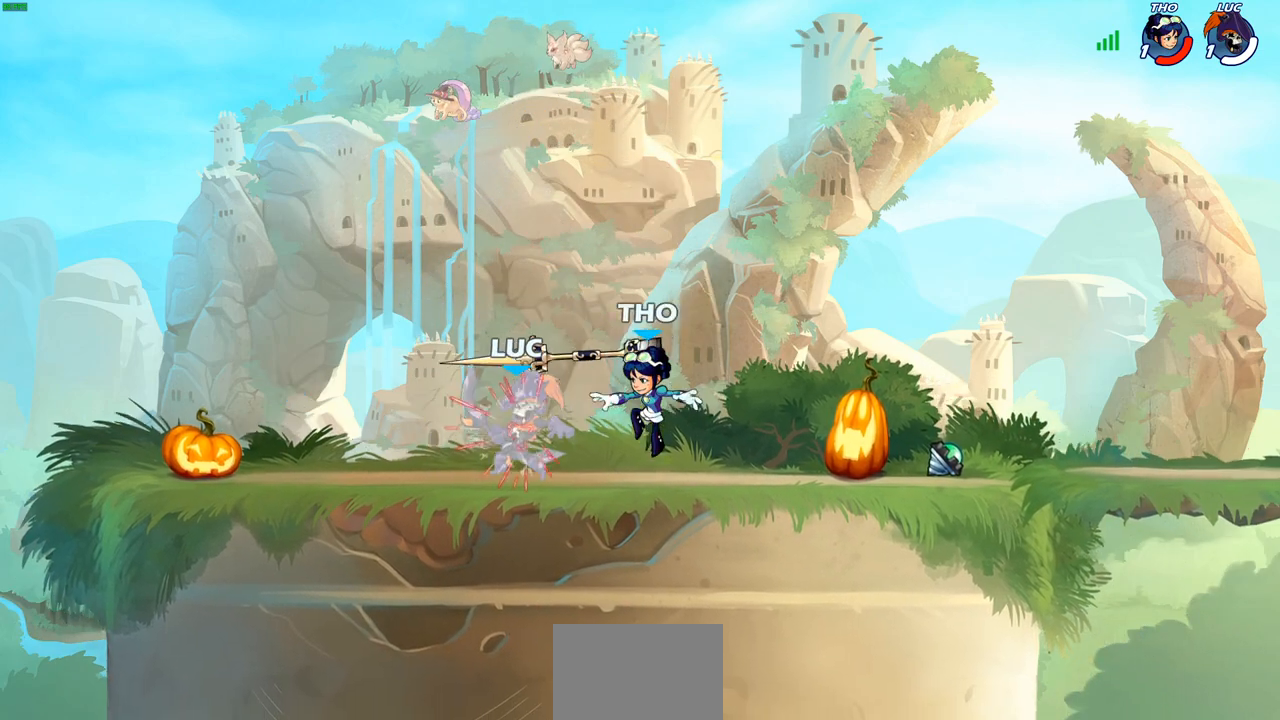
{"buttons": ["R2"], "left_stick": "center", "right_stick": "center", "events": [[17, "R2", "up"], [50, "left_stick", "center"], [150, "left_stick", "up-left"], [167, "R2", "down"], [217, "left_stick", "center"]]}
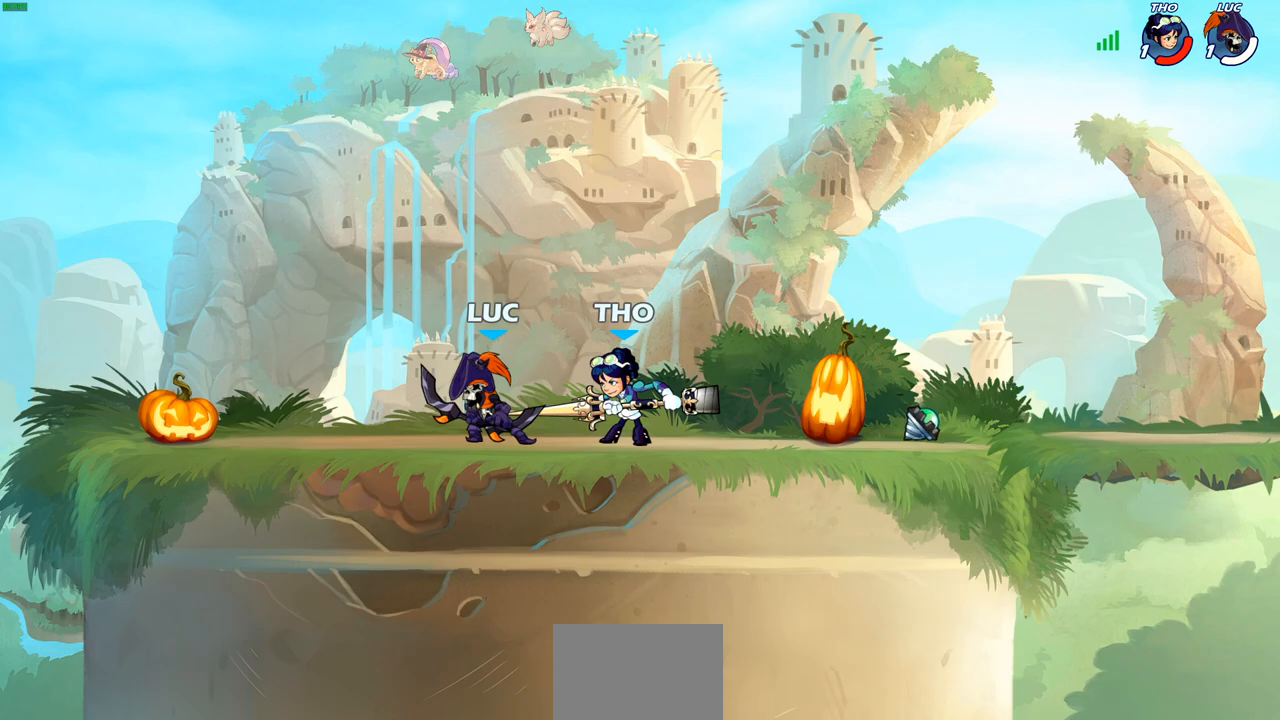
{"buttons": [], "left_stick": "center", "right_stick": "center", "events": [[33, "R2", "up"]]}
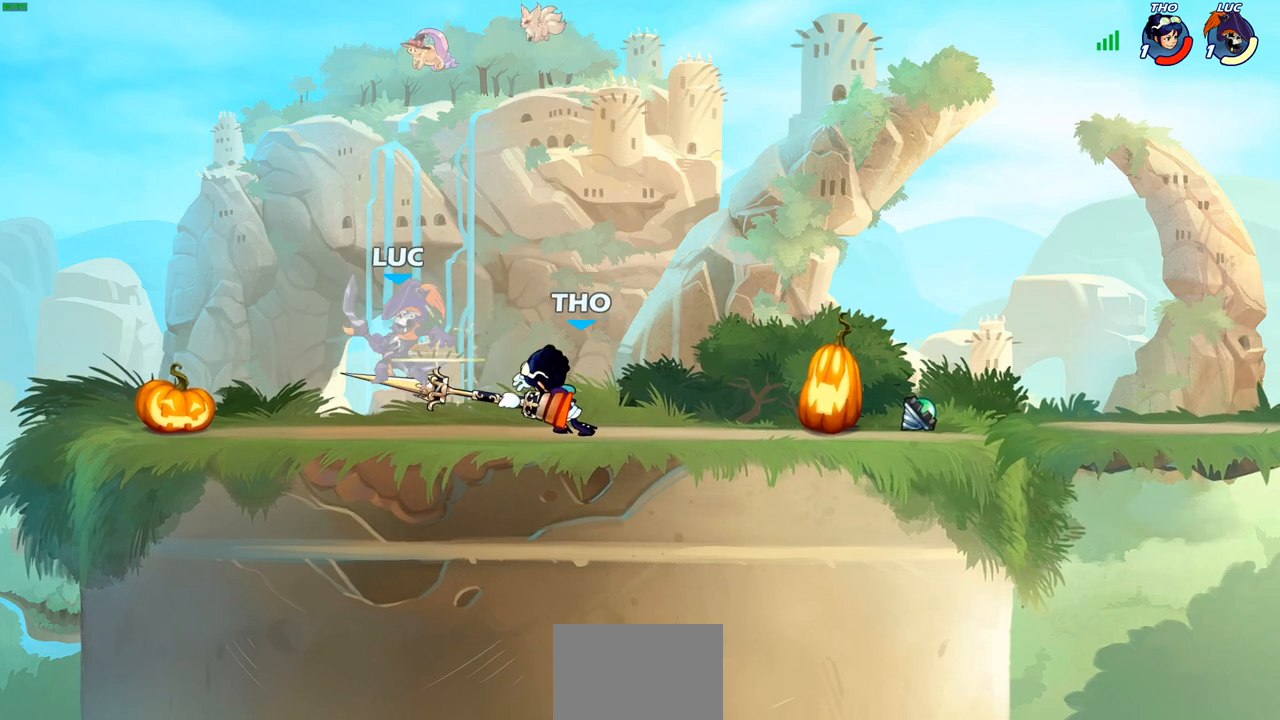
{"buttons": [], "left_stick": "left", "right_stick": "center", "events": [[167, "left_stick", "left"], [283, "CROSS", "down"], [467, "CROSS", "up"]]}
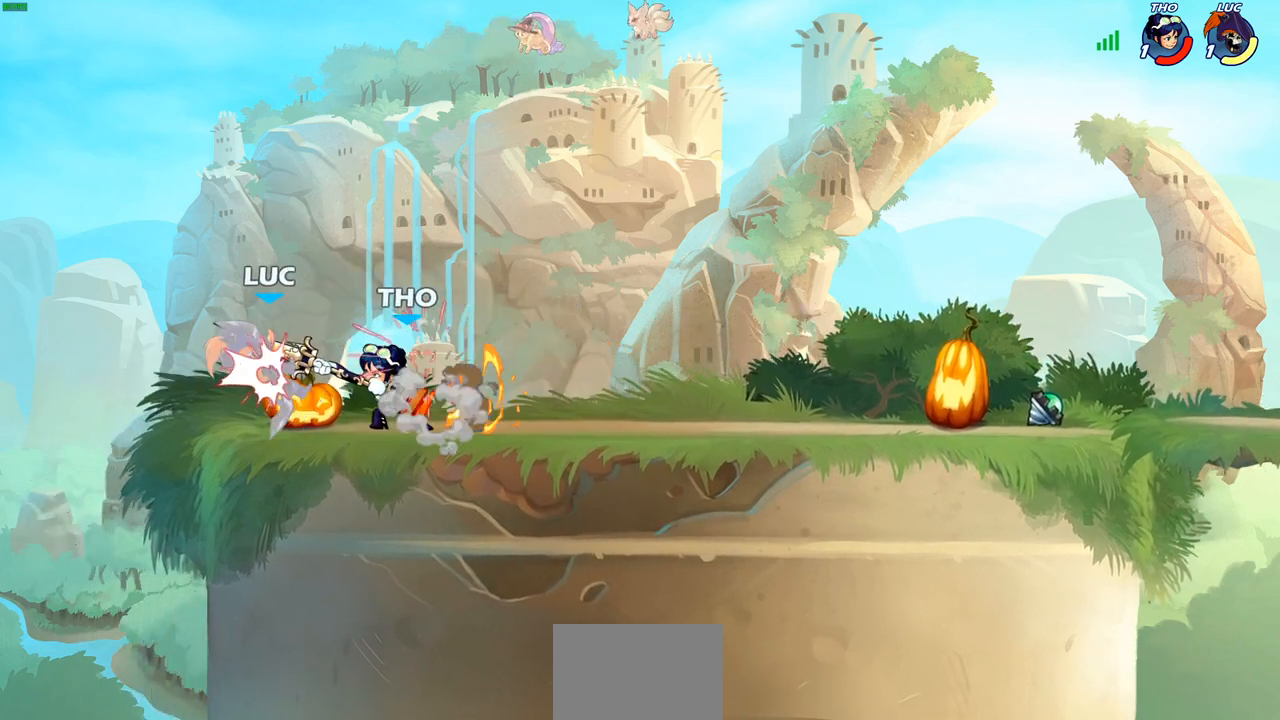
{"buttons": ["R2"], "left_stick": "down-left", "right_stick": "center", "events": [[67, "left_stick", "up"], [200, "left_stick", "left"], [267, "CROSS", "down"], [267, "R2", "down"], [283, "left_stick", "down-left"], [383, "CROSS", "up"]]}
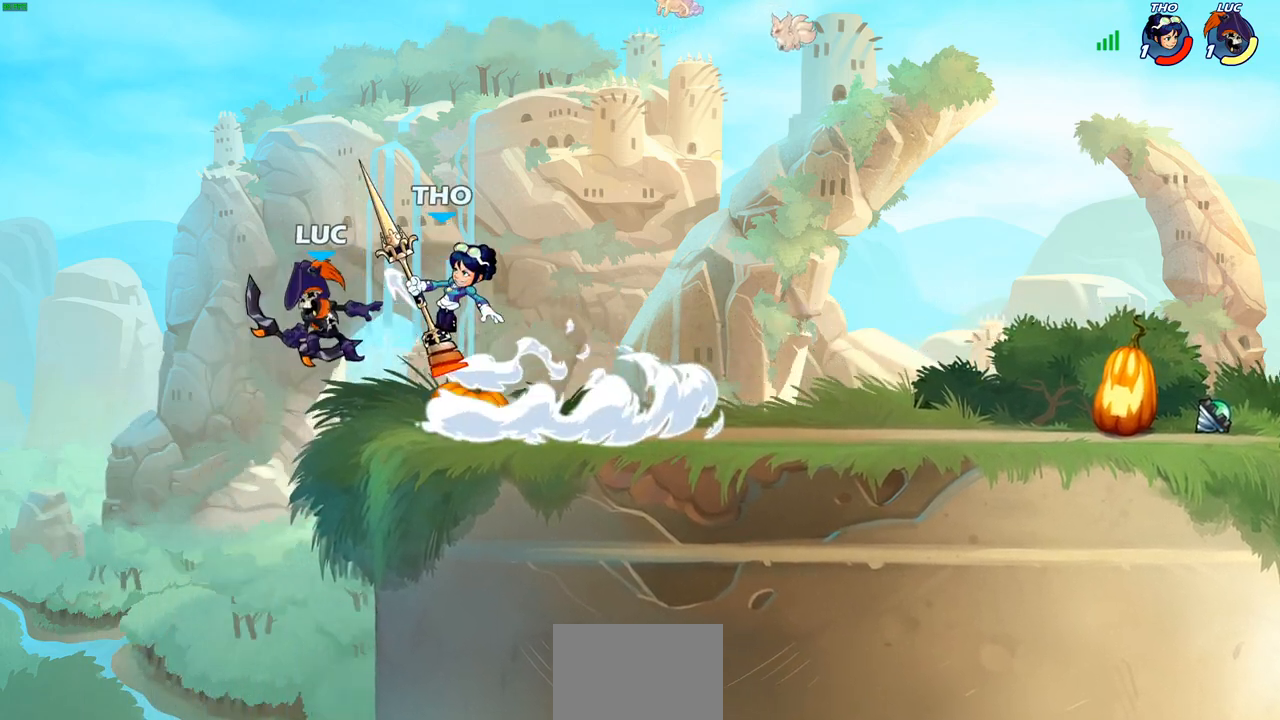
{"buttons": [], "left_stick": "up-right", "right_stick": "center", "events": [[150, "R2", "up"], [217, "left_stick", "right"], [350, "CROSS", "down"], [400, "CIRCLE", "down"], [417, "CROSS", "up"], [483, "left_stick", "up-right"], [500, "CIRCLE", "up"]]}
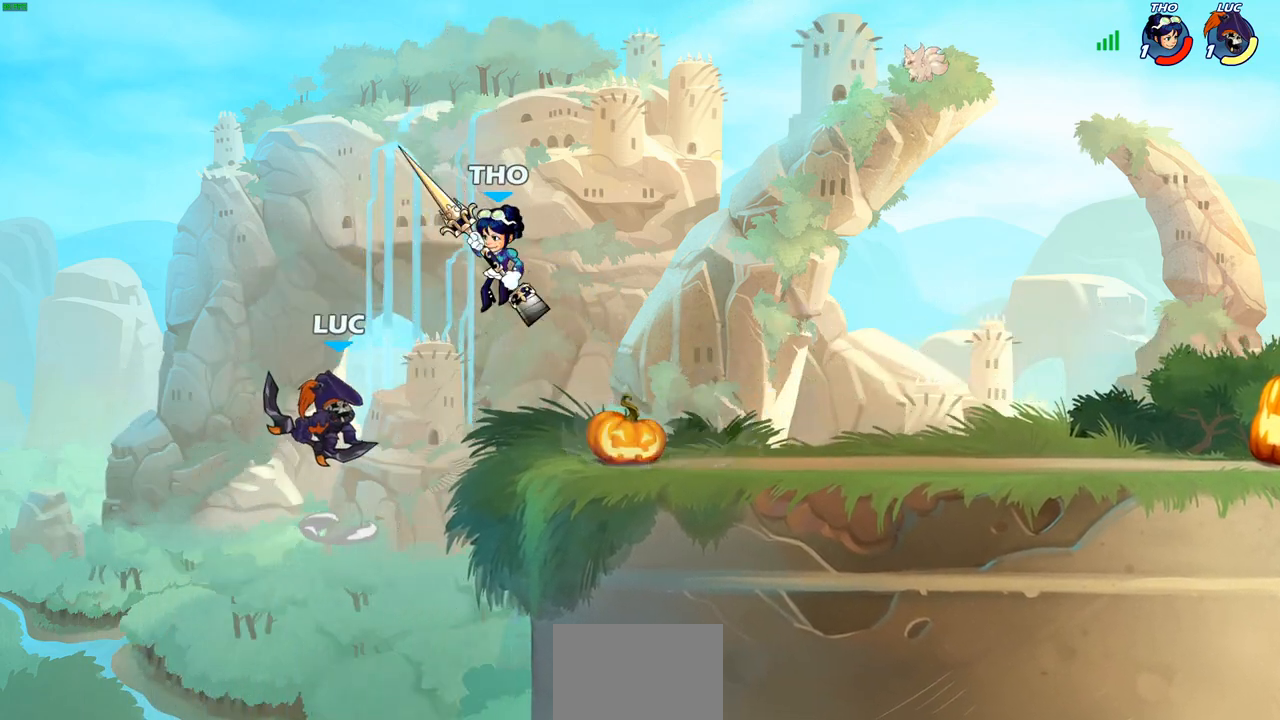
{"buttons": [], "left_stick": "center", "right_stick": "center", "events": [[100, "left_stick", "center"]]}
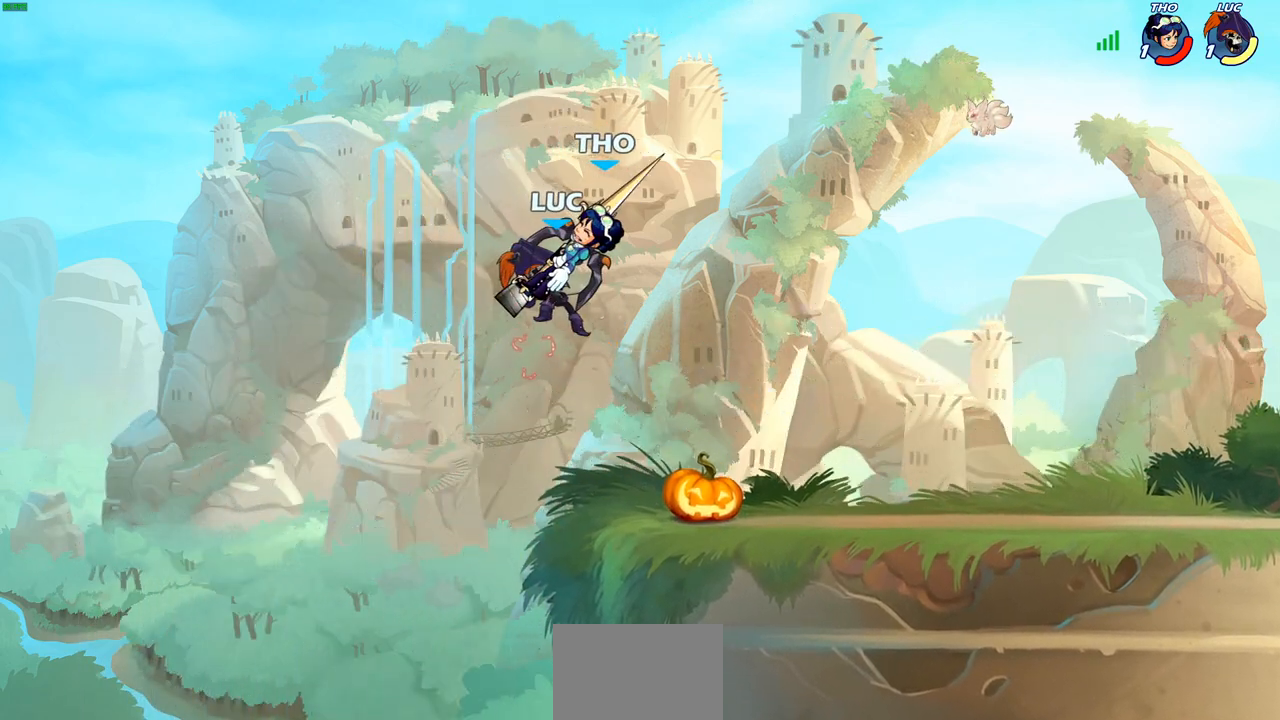
{"buttons": ["R2"], "left_stick": "right", "right_stick": "center", "events": [[67, "left_stick", "right"], [300, "R2", "down"]]}
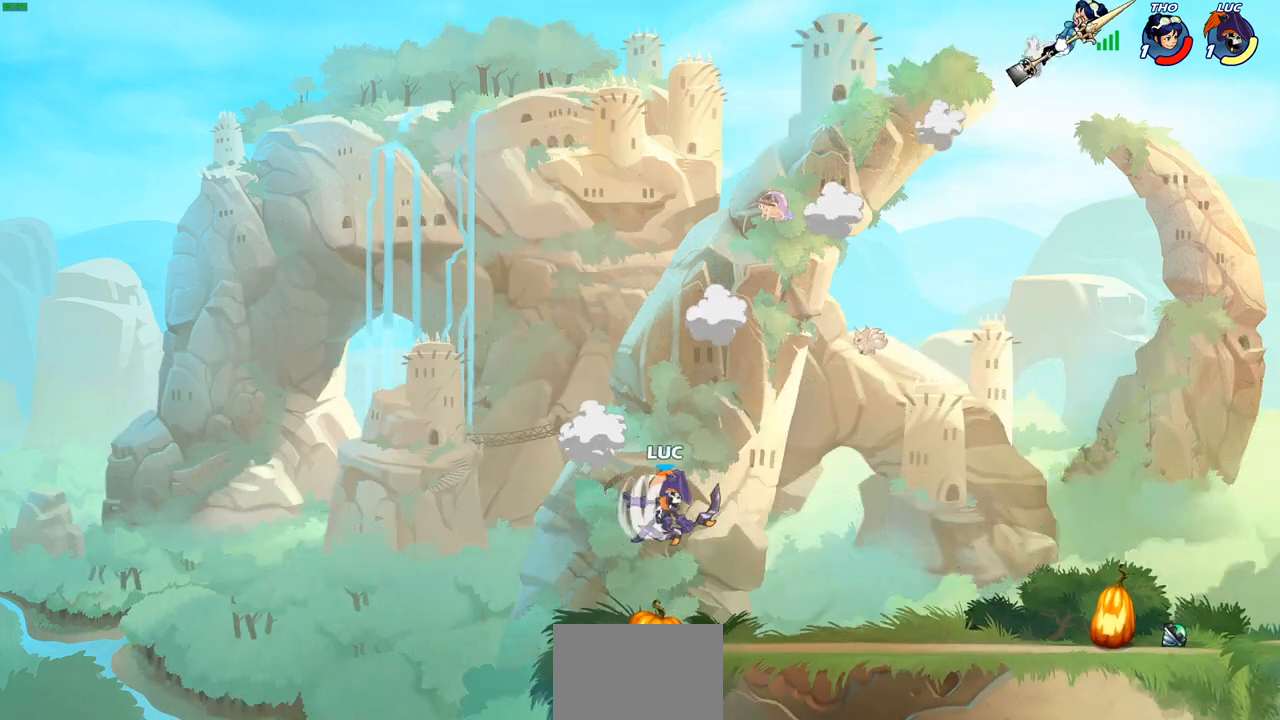
{"buttons": [], "left_stick": "right", "right_stick": "center", "events": [[67, "R2", "up"], [133, "left_stick", "down-right"], [450, "left_stick", "right"]]}
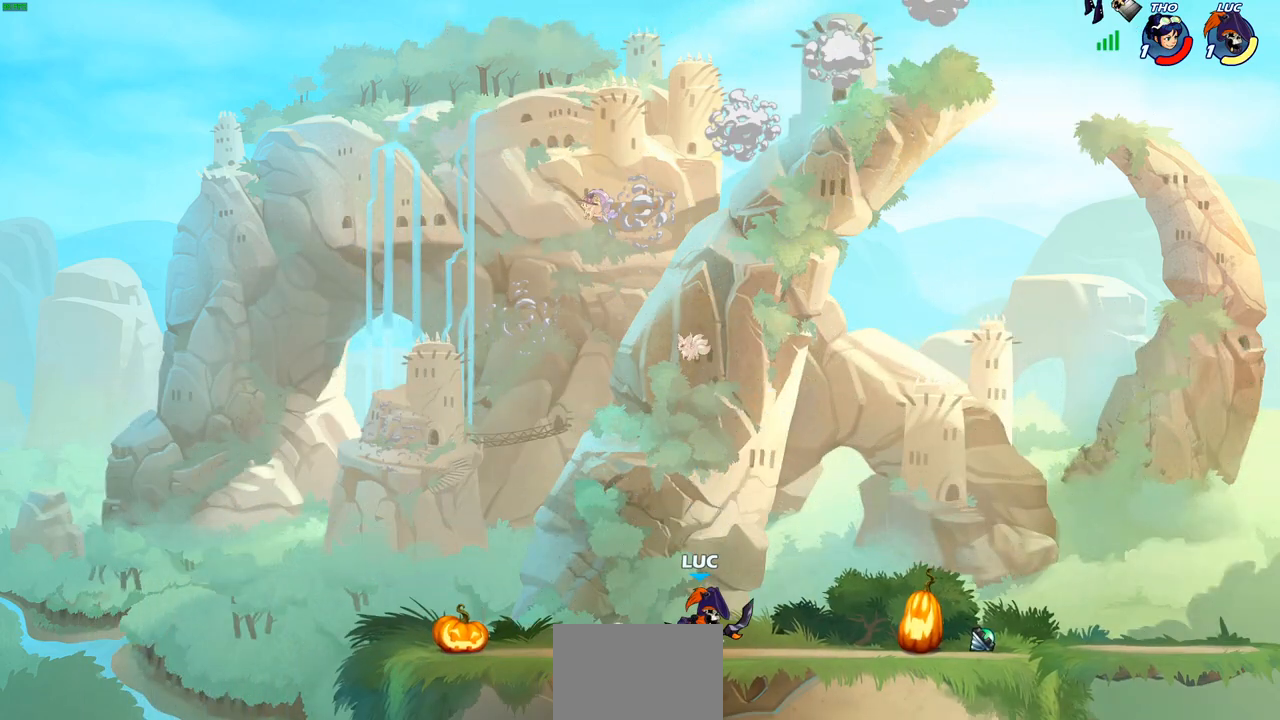
{"buttons": ["CIRCLE"], "left_stick": "up-right", "right_stick": "center", "events": [[83, "CROSS", "down"], [217, "left_stick", "up-right"], [233, "CROSS", "up"], [317, "CROSS", "down"], [417, "CIRCLE", "down"], [417, "CROSS", "up"]]}
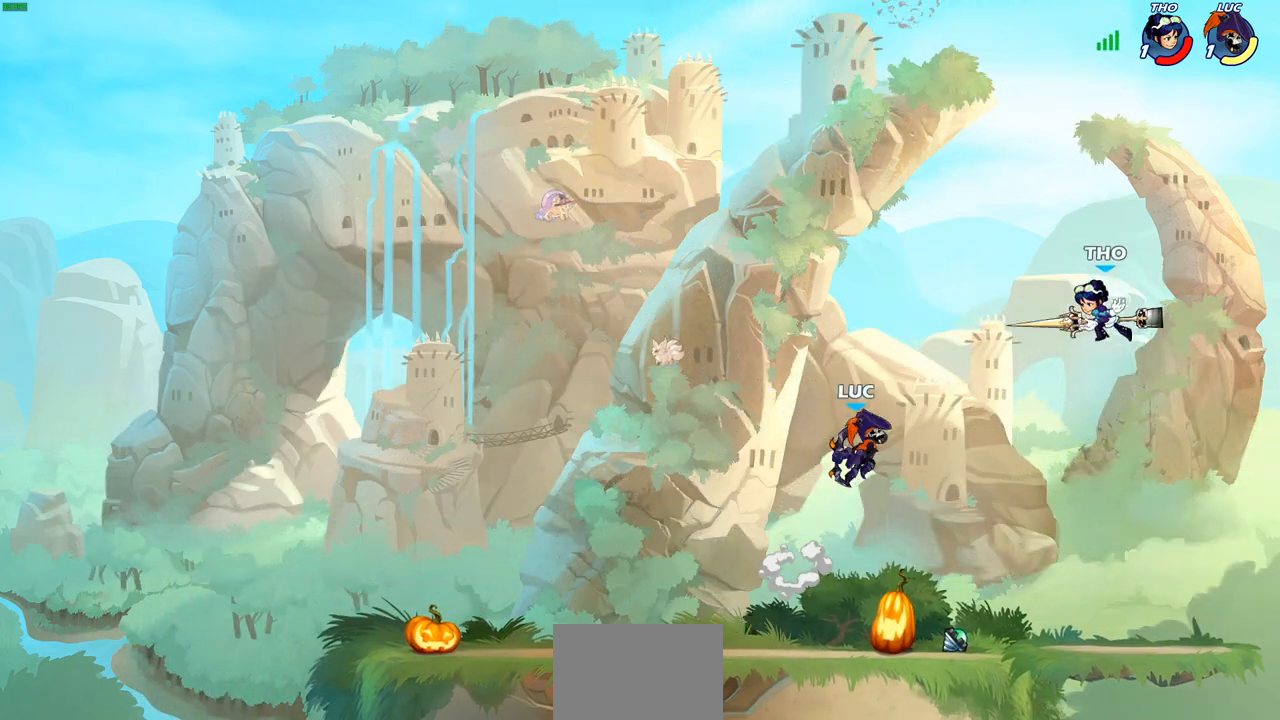
{"buttons": [], "left_stick": "down-left", "right_stick": "center", "events": [[17, "CIRCLE", "up"], [250, "left_stick", "center"], [417, "left_stick", "left"], [483, "left_stick", "down-left"]]}
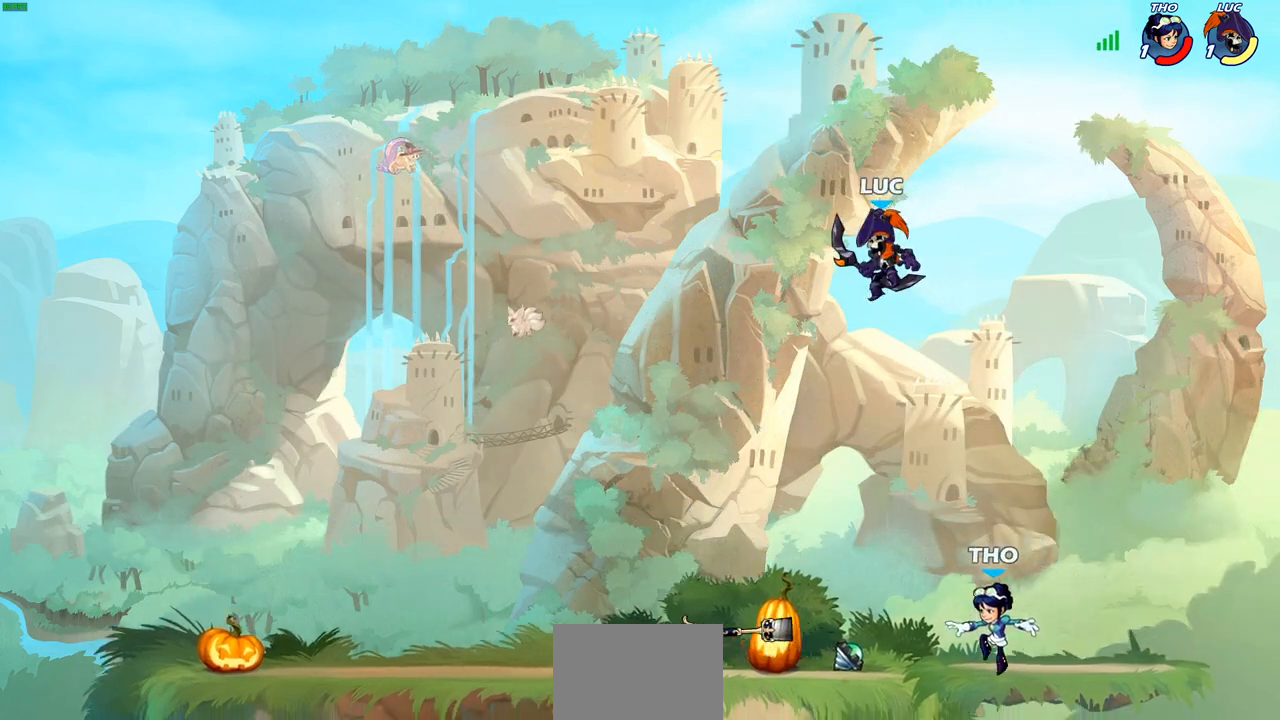
{"buttons": [], "left_stick": "down", "right_stick": "center", "events": [[350, "SQUARE", "down"], [350, "left_stick", "down"], [450, "SQUARE", "up"]]}
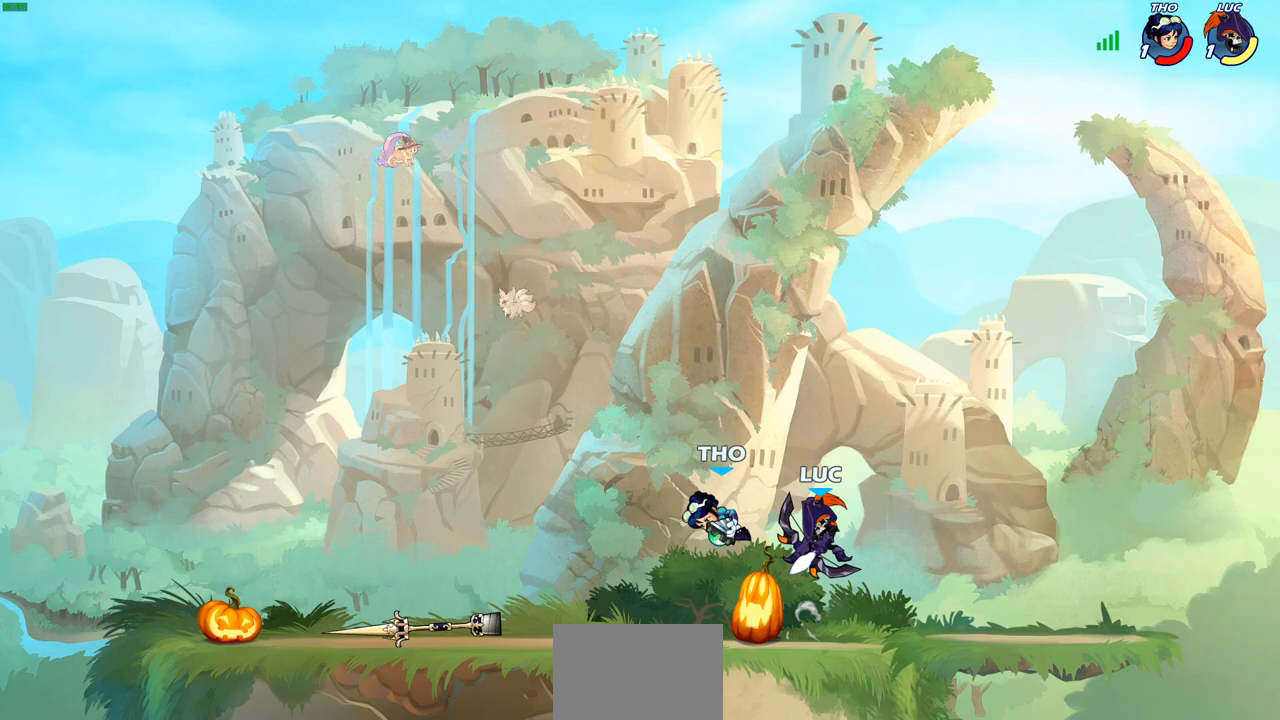
{"buttons": [], "left_stick": "center", "right_stick": "center", "events": [[17, "left_stick", "center"]]}
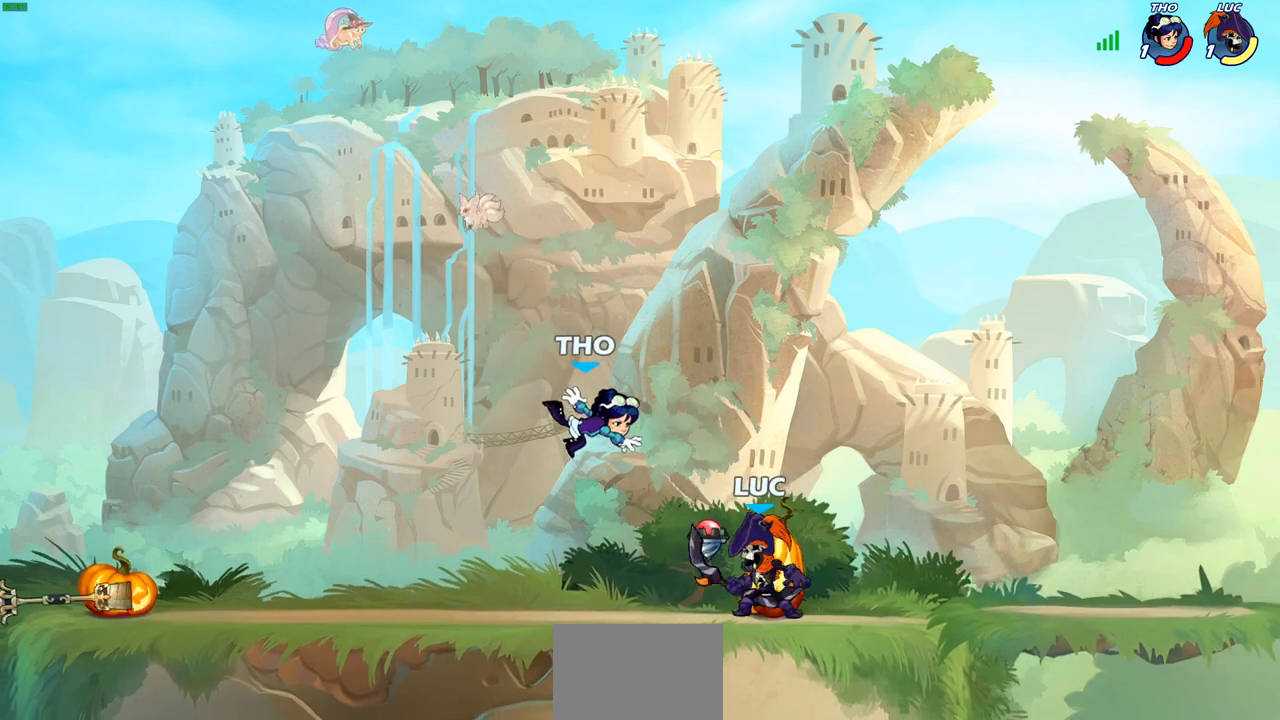
{"buttons": [], "left_stick": "down-right", "right_stick": "center", "events": [[17, "R2", "down"], [333, "R2", "up"], [350, "left_stick", "right"], [467, "left_stick", "down-right"]]}
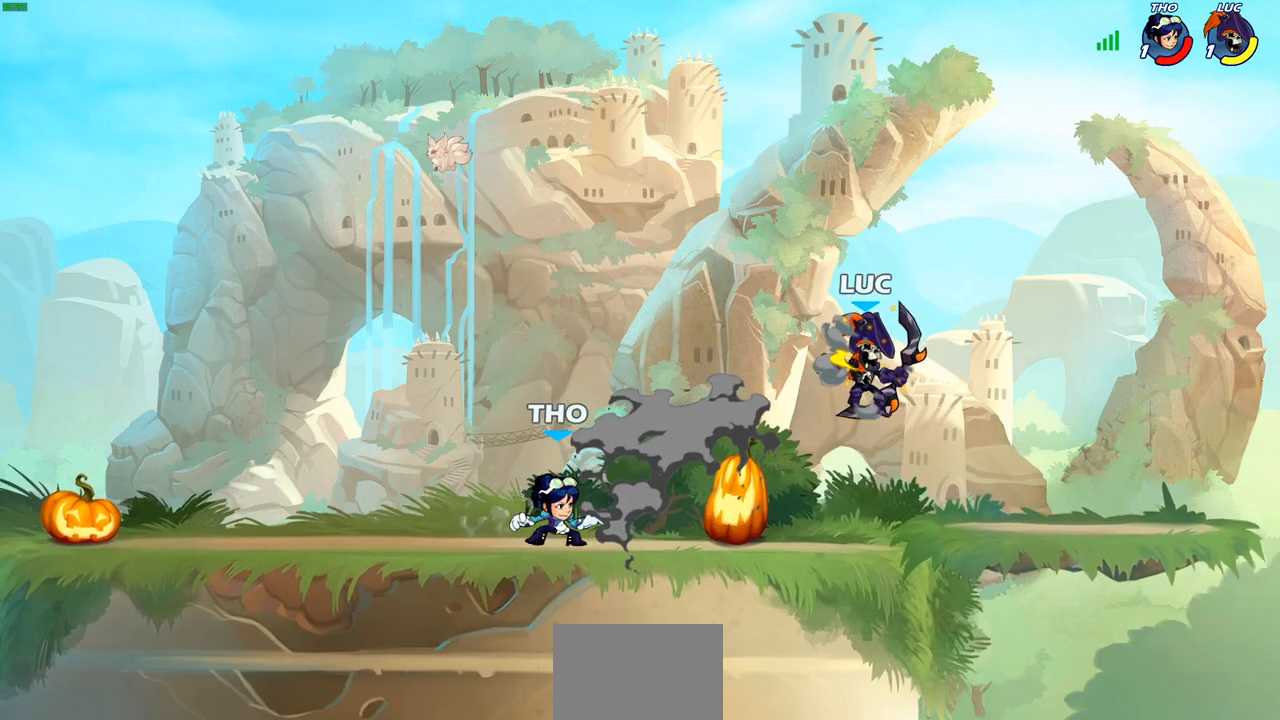
{"buttons": [], "left_stick": "up-left", "right_stick": "center", "events": [[83, "left_stick", "left"], [233, "left_stick", "down"], [300, "left_stick", "right"], [467, "left_stick", "up-left"]]}
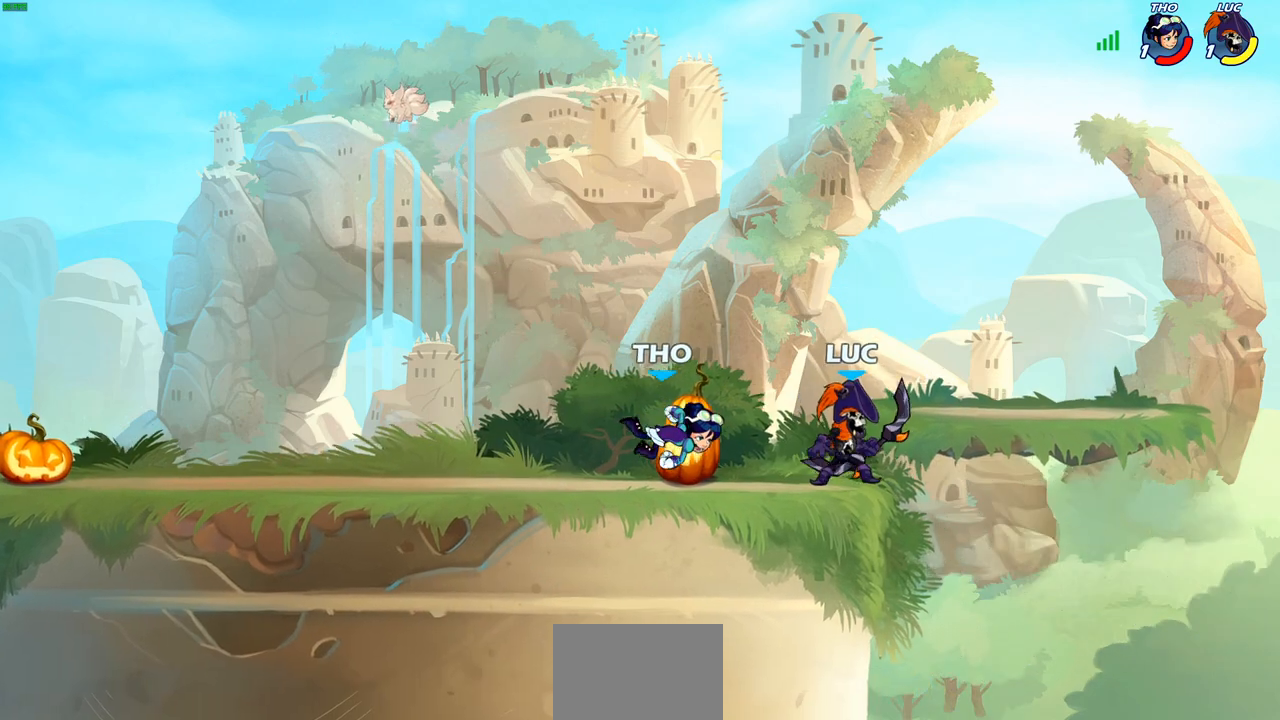
{"buttons": [], "left_stick": "center", "right_stick": "center", "events": [[33, "left_stick", "left"], [50, "SQUARE", "down"], [167, "SQUARE", "up"], [217, "left_stick", "center"]]}
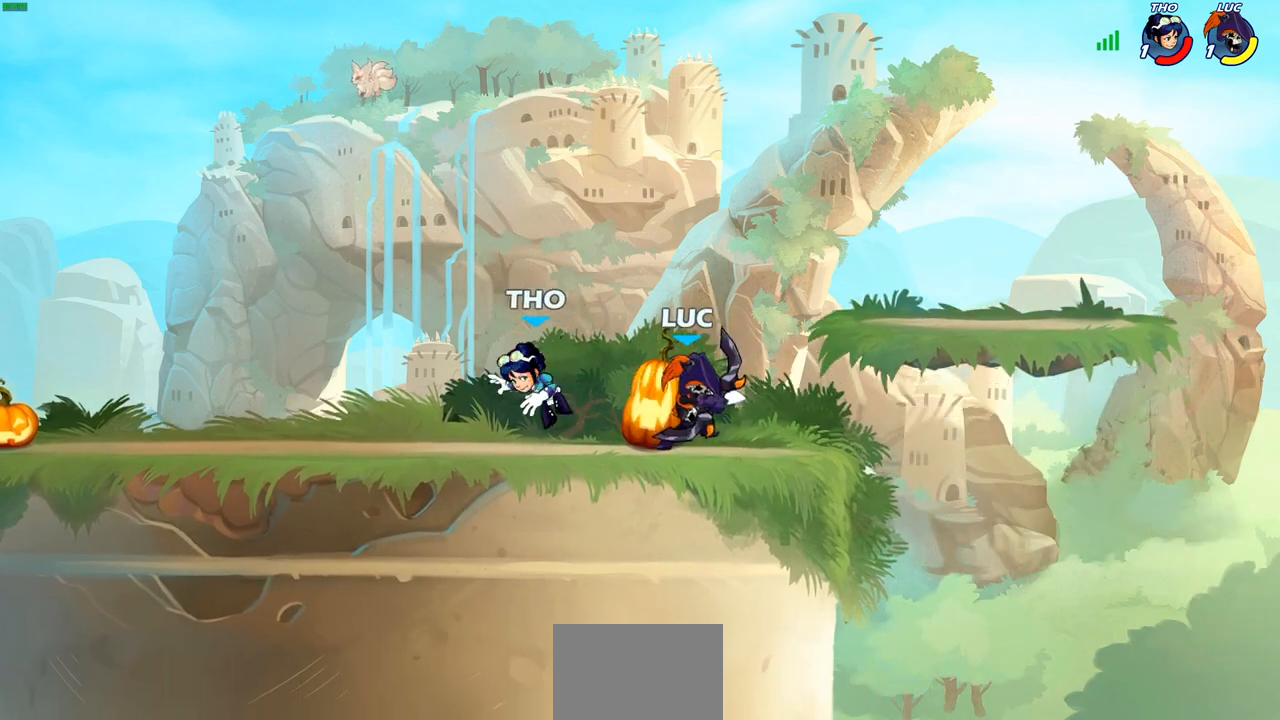
{"buttons": [], "left_stick": "center", "right_stick": "center", "events": [[167, "left_stick", "left"], [267, "R2", "down"], [300, "CIRCLE", "down"], [367, "CIRCLE", "up"], [383, "R2", "up"], [500, "left_stick", "center"]]}